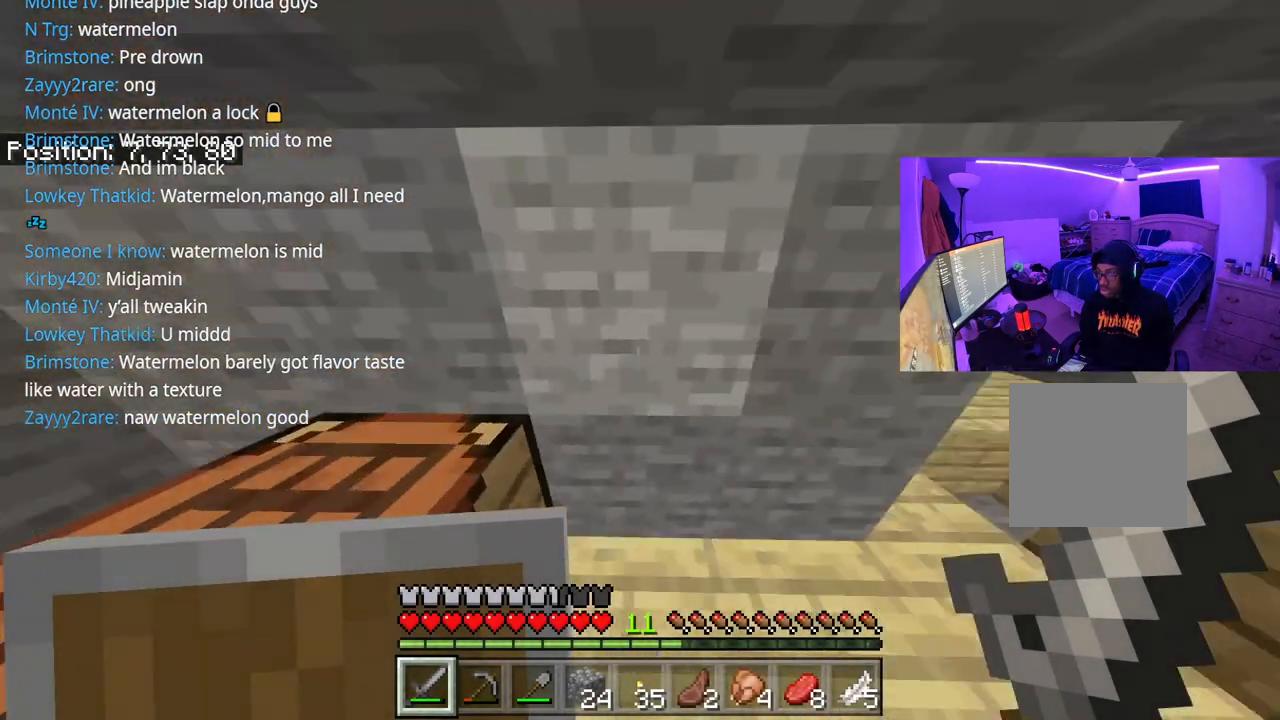
Gameplay with a controller (Xbox layout); each line is a JSON object with the inputs held at the frame after it. "events" lists button and stick changes between this image and that frame as [ms after this image, input, new state], when the widget could be followed in between. Not read: L3.
{"buttons": [], "left_stick": "center", "right_stick": "center", "events": [[50, "right_stick", "center"], [67, "left_stick", "down-right"], [200, "left_stick", "center"]]}
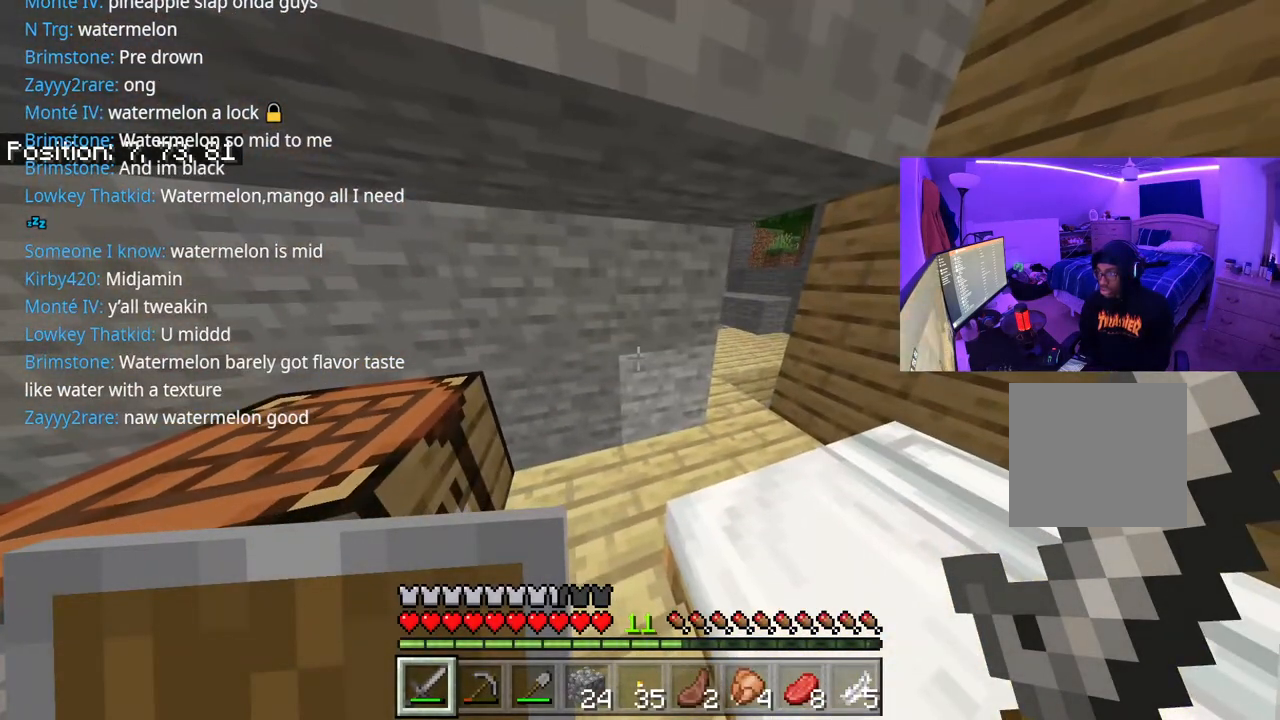
{"buttons": [], "left_stick": "down-left", "right_stick": "center", "events": [[283, "right_stick", "down-left"], [383, "left_stick", "down"], [483, "left_stick", "down-left"], [500, "right_stick", "center"]]}
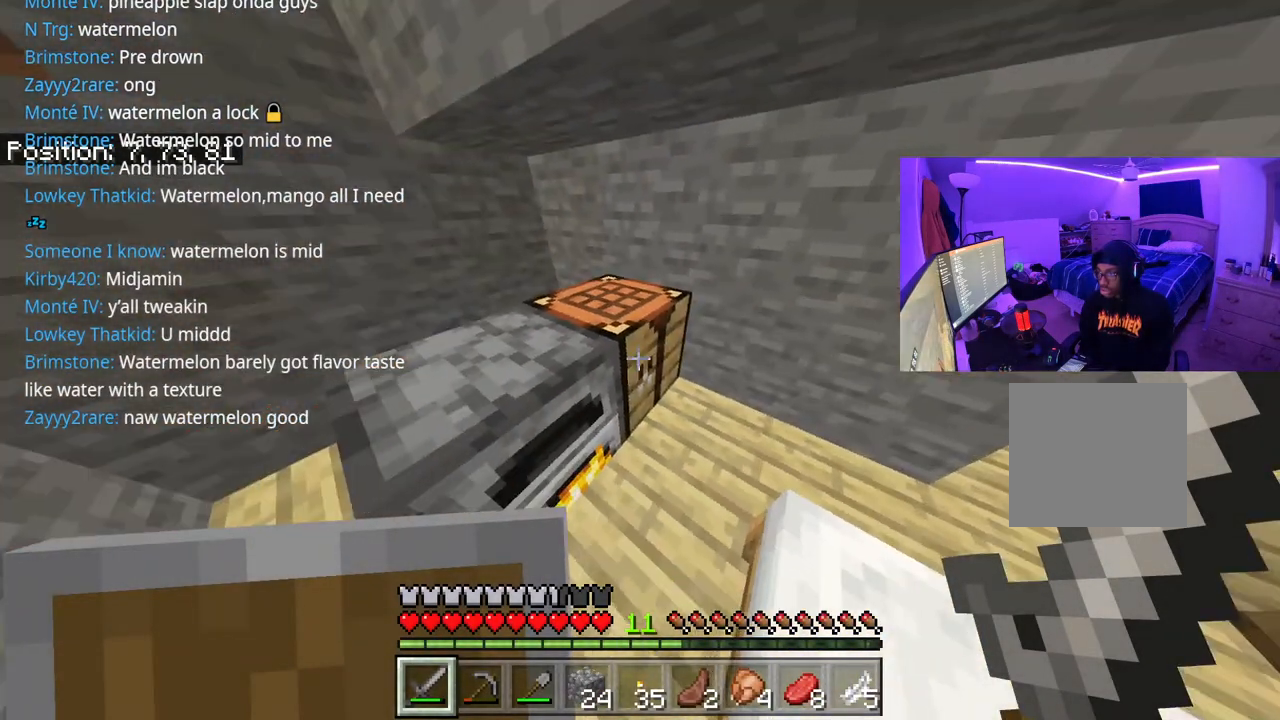
{"buttons": [], "left_stick": "center", "right_stick": "center", "events": [[100, "left_stick", "center"], [317, "right_stick", "right"], [467, "right_stick", "center"]]}
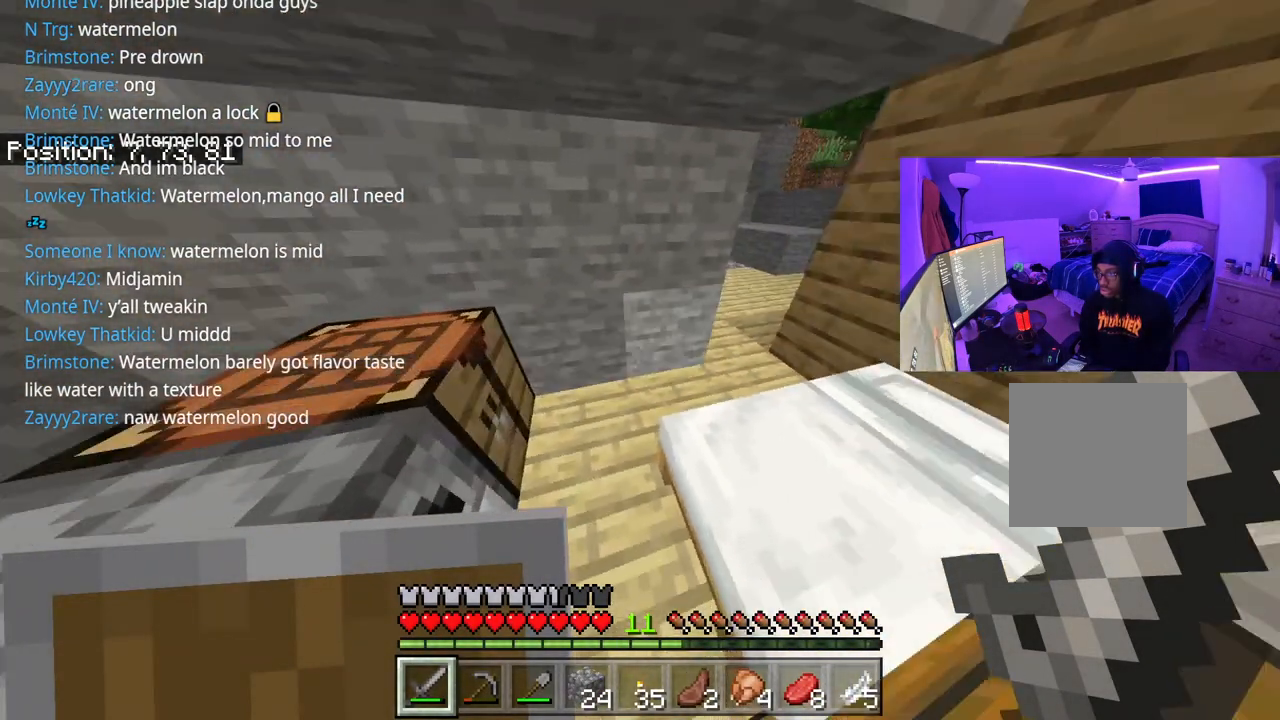
{"buttons": [], "left_stick": "center", "right_stick": "center", "events": []}
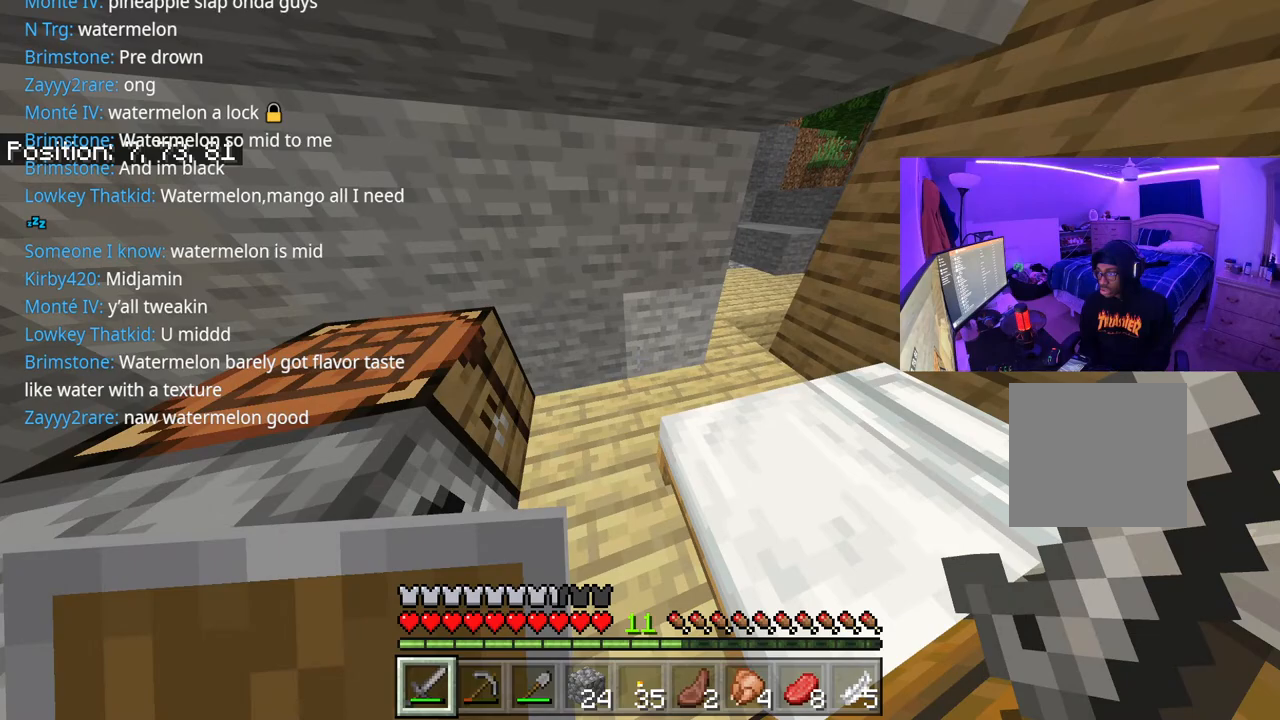
{"buttons": [], "left_stick": "down", "right_stick": "center", "events": [[117, "A", "down"], [117, "left_stick", "down"], [217, "A", "up"]]}
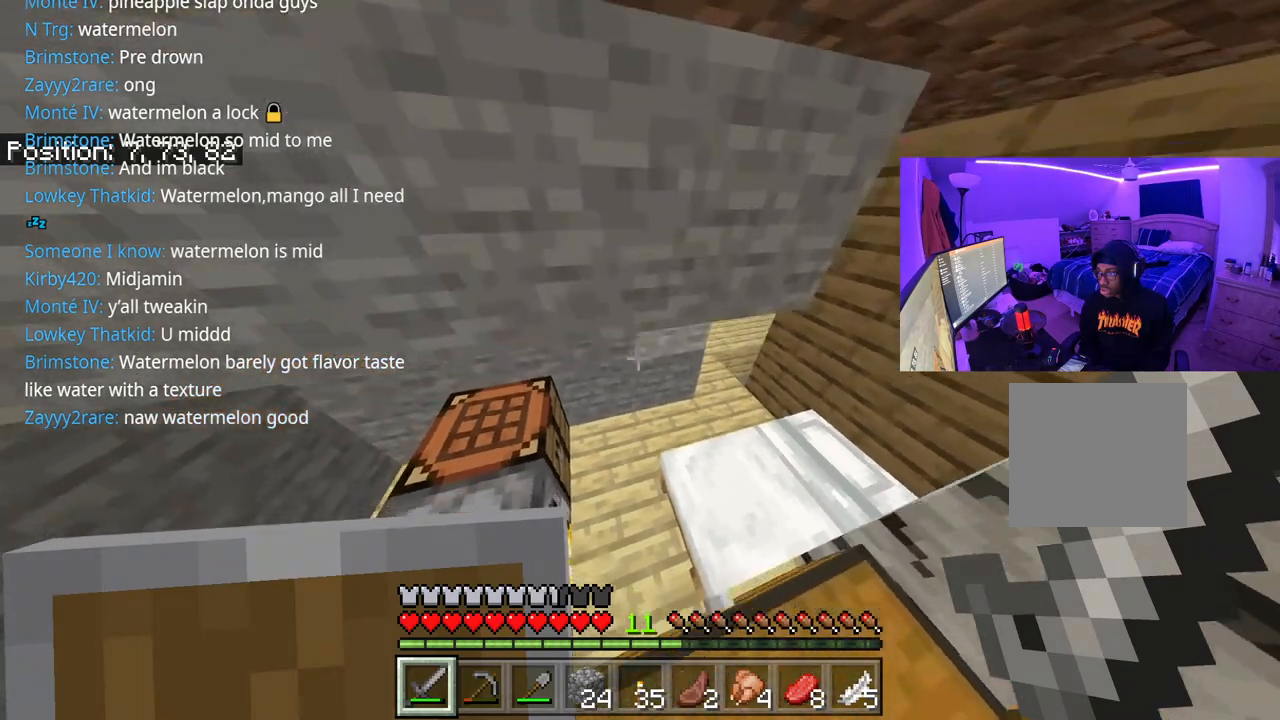
{"buttons": [], "left_stick": "center", "right_stick": "center", "events": [[50, "left_stick", "center"]]}
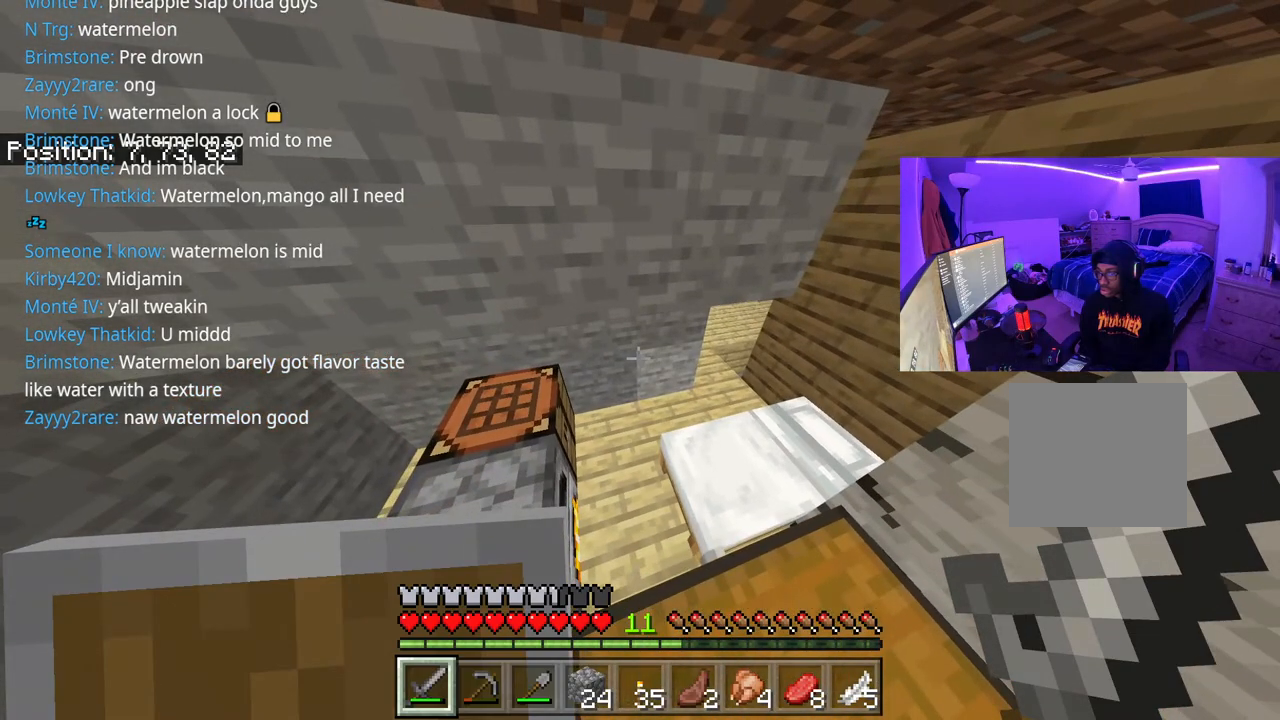
{"buttons": [], "left_stick": "center", "right_stick": "center", "events": []}
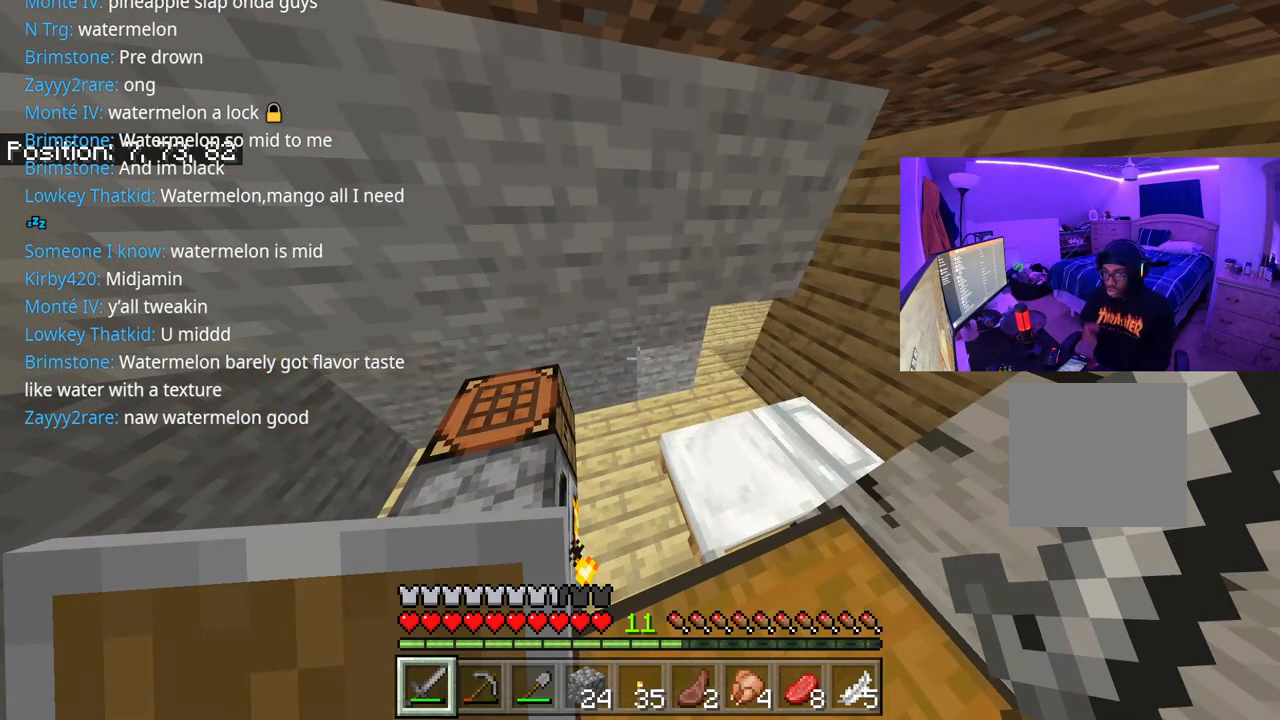
{"buttons": [], "left_stick": "center", "right_stick": "center", "events": []}
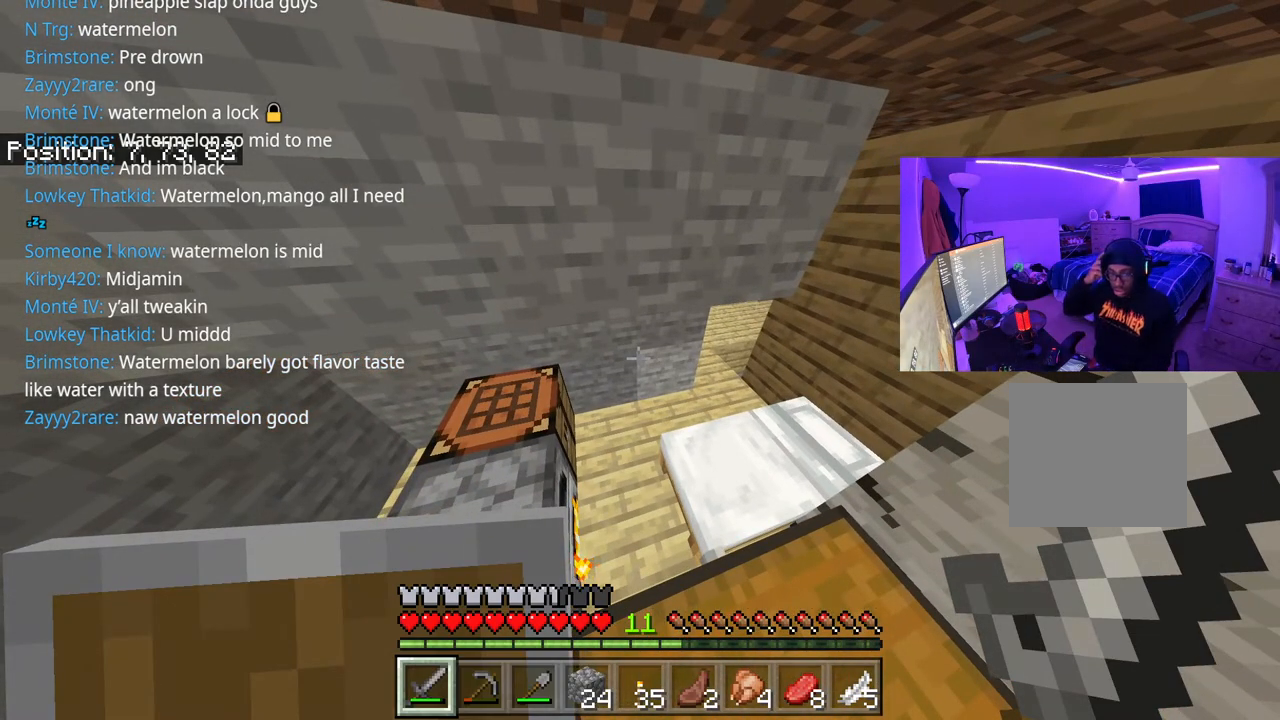
{"buttons": [], "left_stick": "center", "right_stick": "center", "events": []}
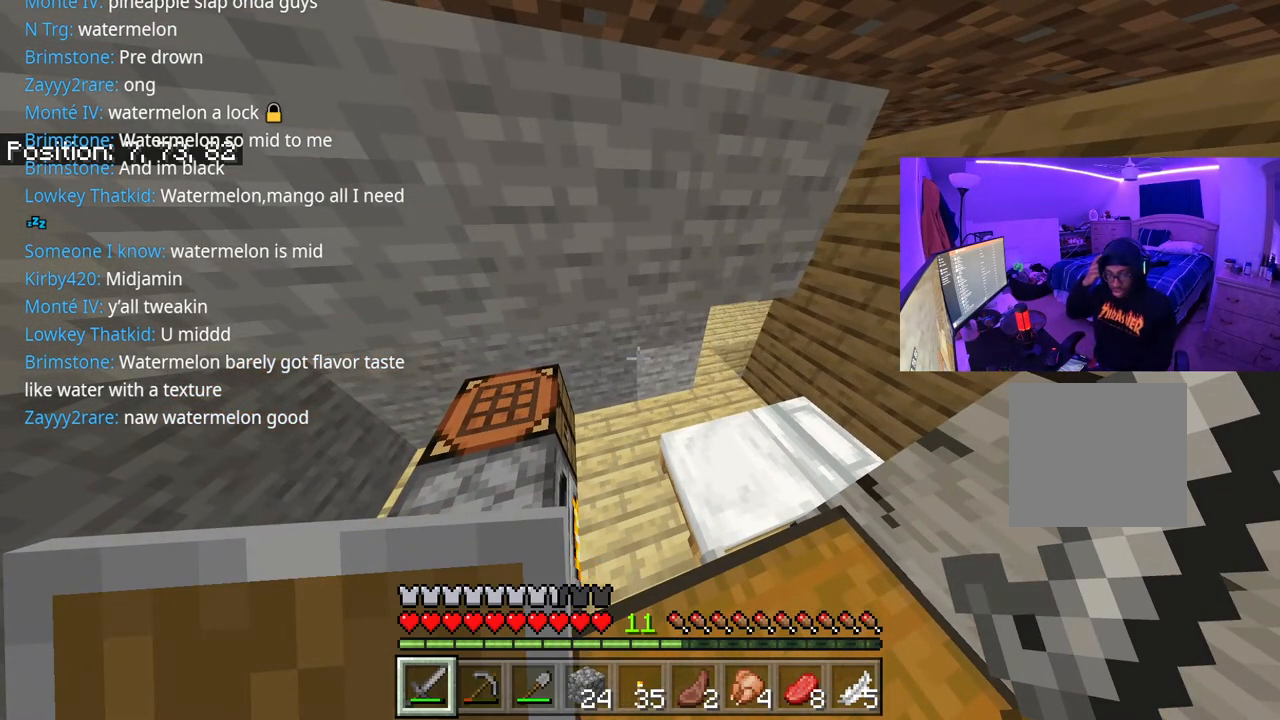
{"buttons": [], "left_stick": "center", "right_stick": "center", "events": []}
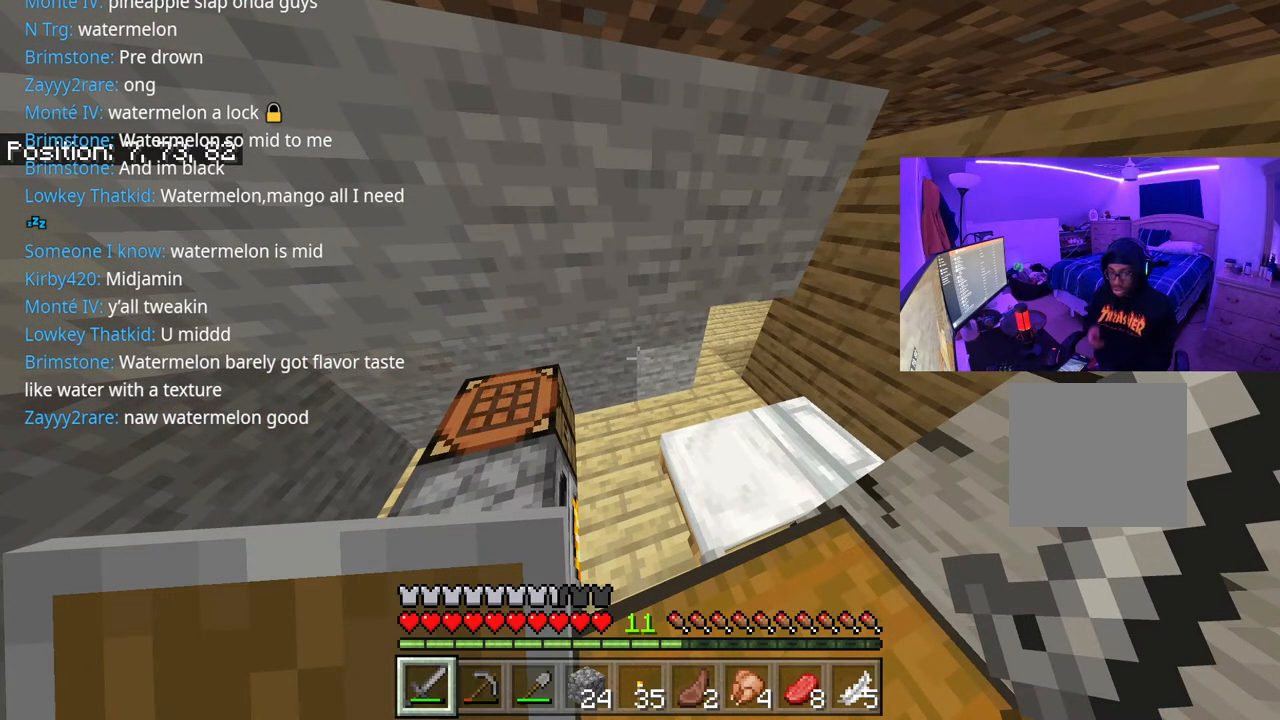
{"buttons": [], "left_stick": "center", "right_stick": "center", "events": [[250, "right_stick", "left"], [433, "right_stick", "center"]]}
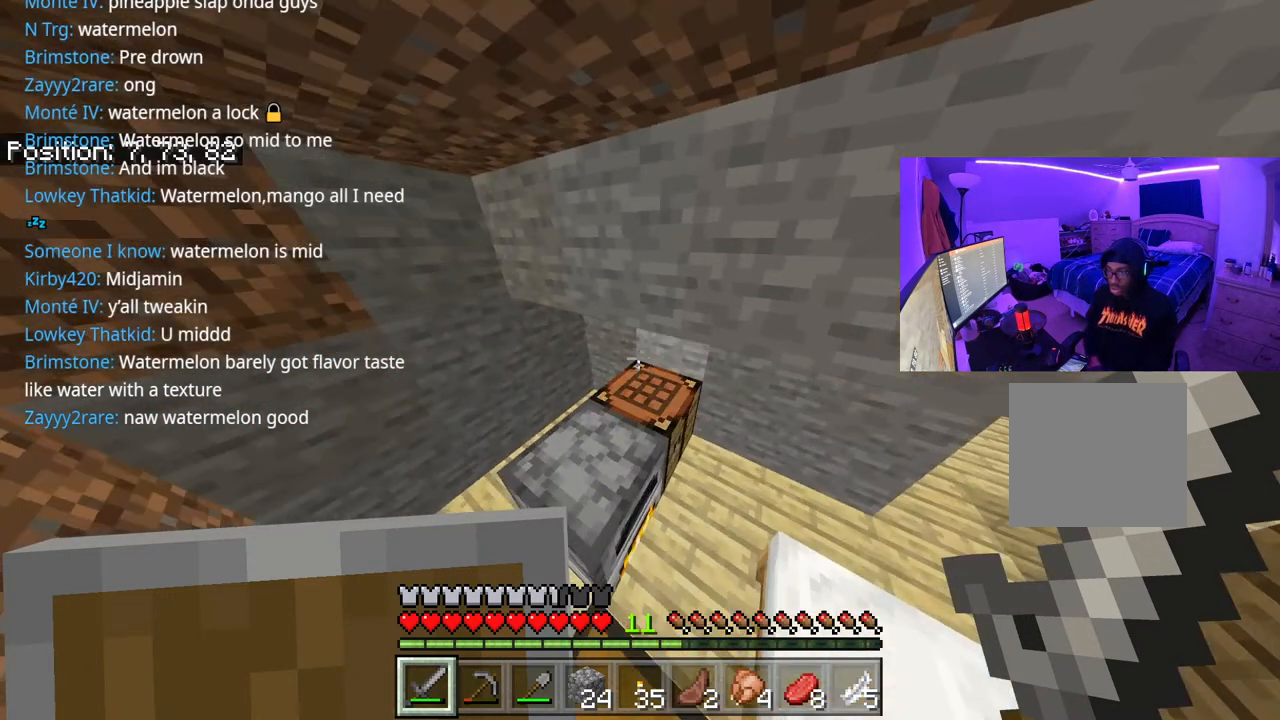
{"buttons": ["L2"], "left_stick": "center", "right_stick": "center", "events": [[200, "right_stick", "down"], [333, "right_stick", "center"], [400, "L2", "down"]]}
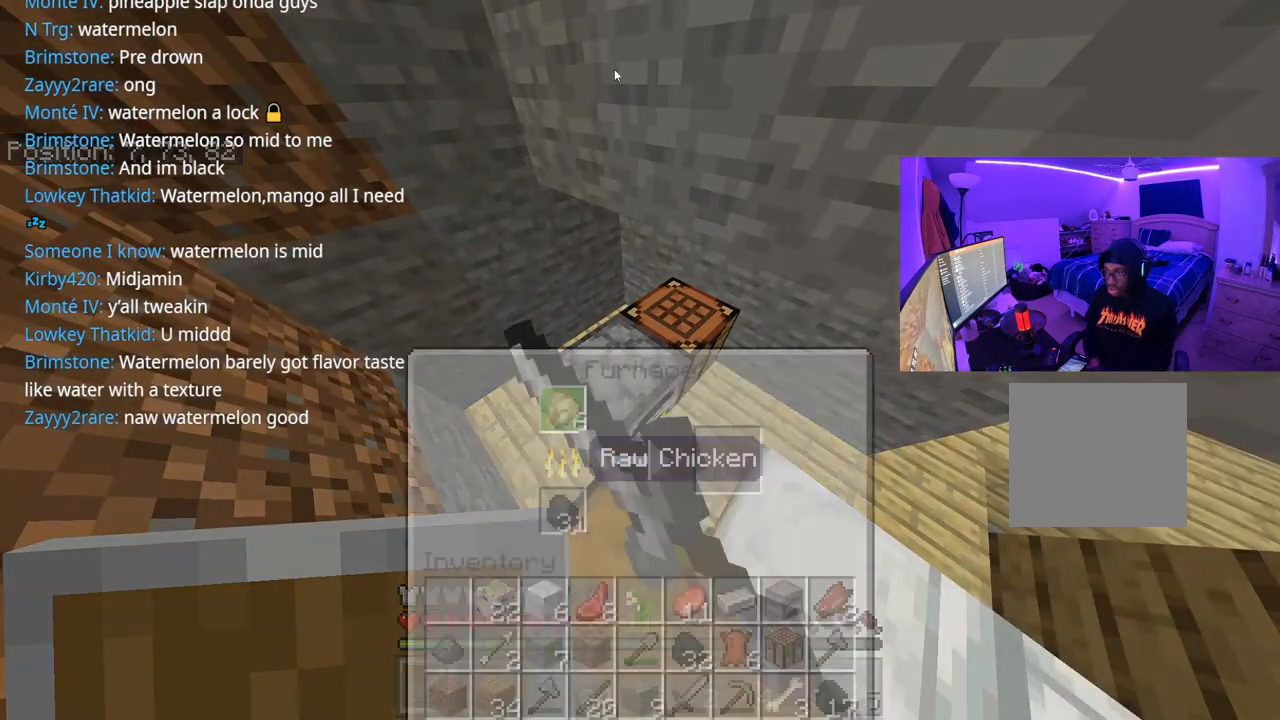
{"buttons": ["DPAD_DOWN"], "left_stick": "center", "right_stick": "center", "events": [[17, "L2", "up"], [250, "DPAD_DOWN", "down"], [383, "DPAD_DOWN", "up"], [483, "DPAD_DOWN", "down"]]}
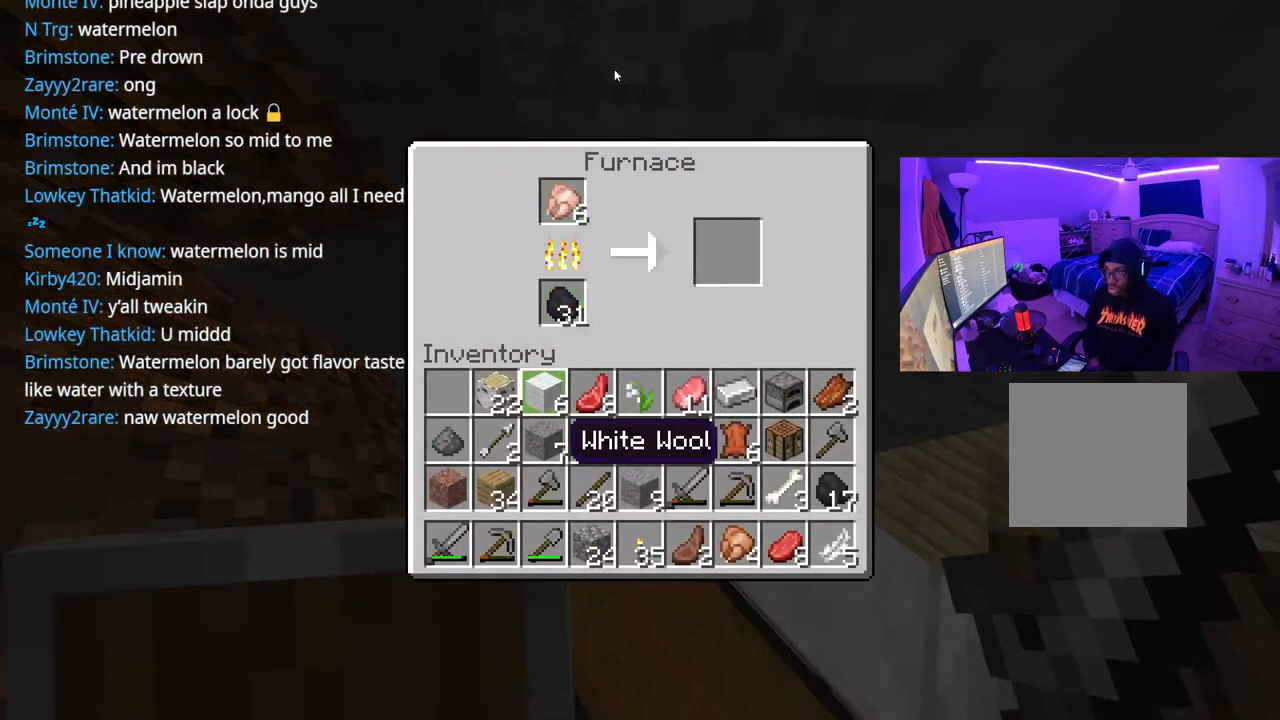
{"buttons": [], "left_stick": "center", "right_stick": "center", "events": [[100, "DPAD_DOWN", "up"], [333, "B", "down"], [450, "B", "up"]]}
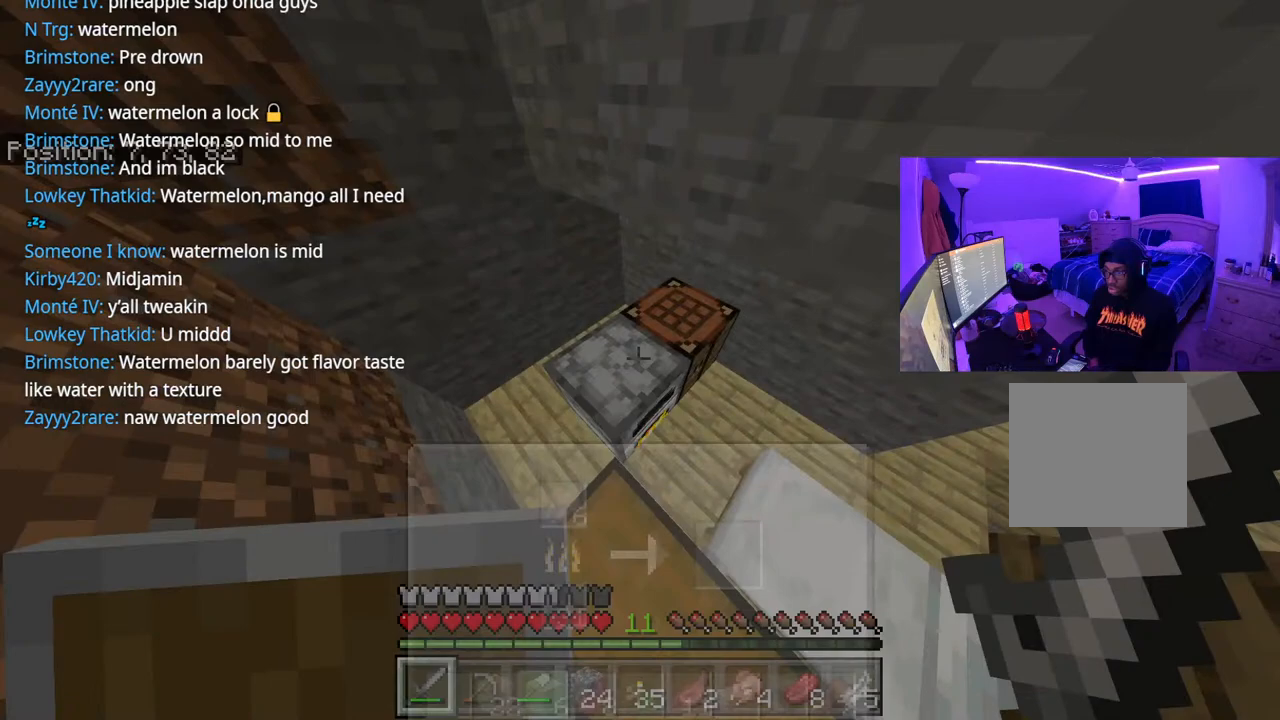
{"buttons": [], "left_stick": "center", "right_stick": "center", "events": [[167, "right_stick", "up-right"], [283, "right_stick", "center"]]}
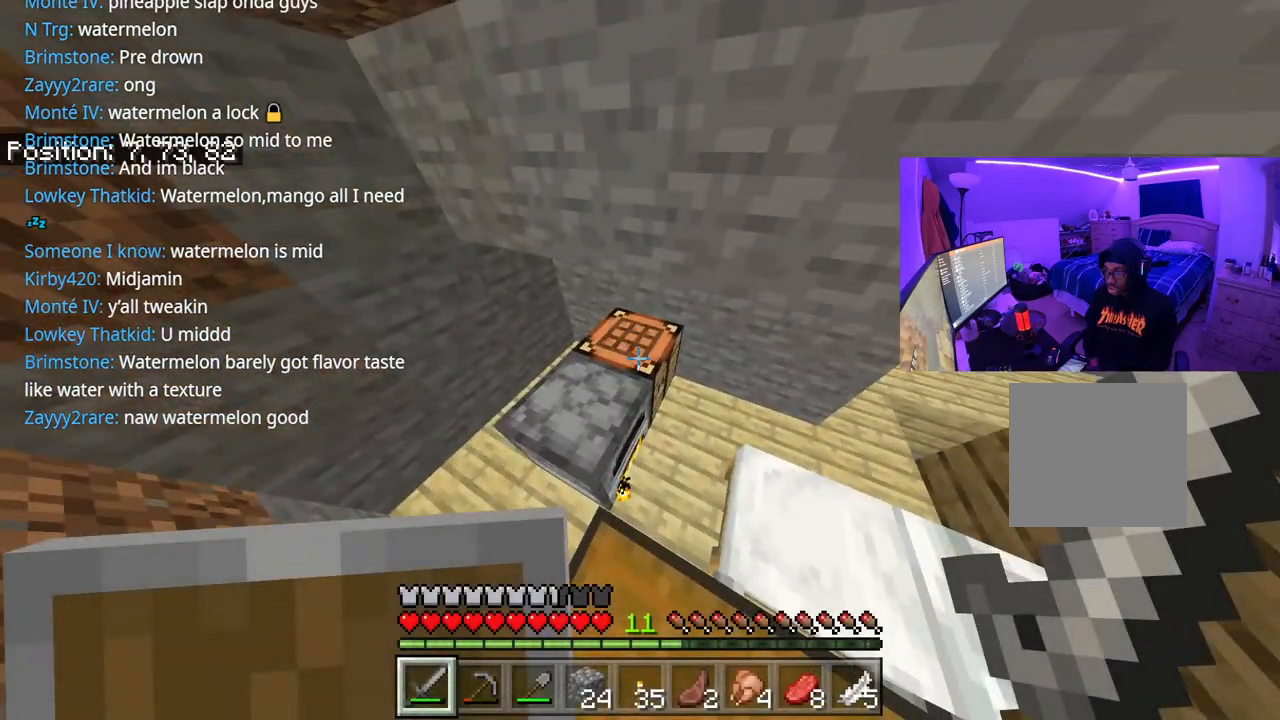
{"buttons": [], "left_stick": "center", "right_stick": "center", "events": [[317, "right_stick", "left"], [433, "right_stick", "center"]]}
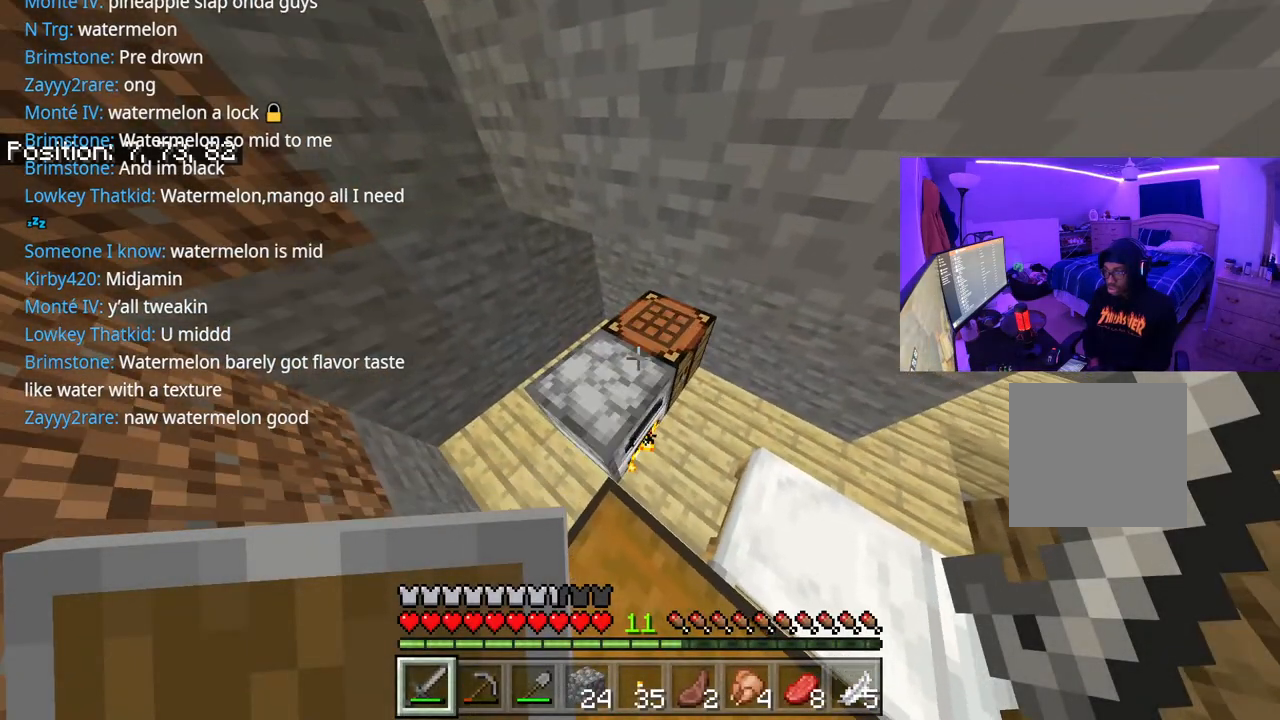
{"buttons": ["DPAD_DOWN"], "left_stick": "center", "right_stick": "center", "events": [[133, "Y", "down"], [250, "Y", "up"], [450, "DPAD_DOWN", "down"]]}
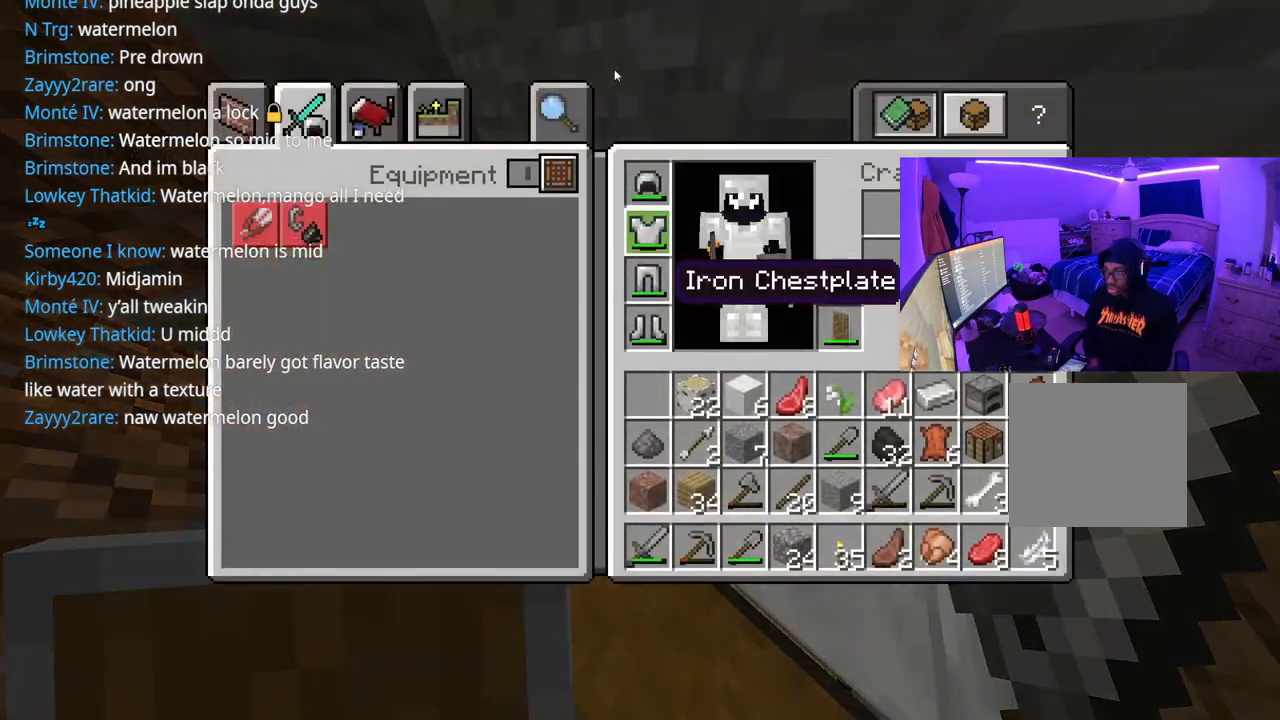
{"buttons": ["DPAD_RIGHT"], "left_stick": "center", "right_stick": "center", "events": [[67, "DPAD_DOWN", "up"], [133, "DPAD_DOWN", "down"], [350, "DPAD_DOWN", "up"], [500, "DPAD_RIGHT", "down"]]}
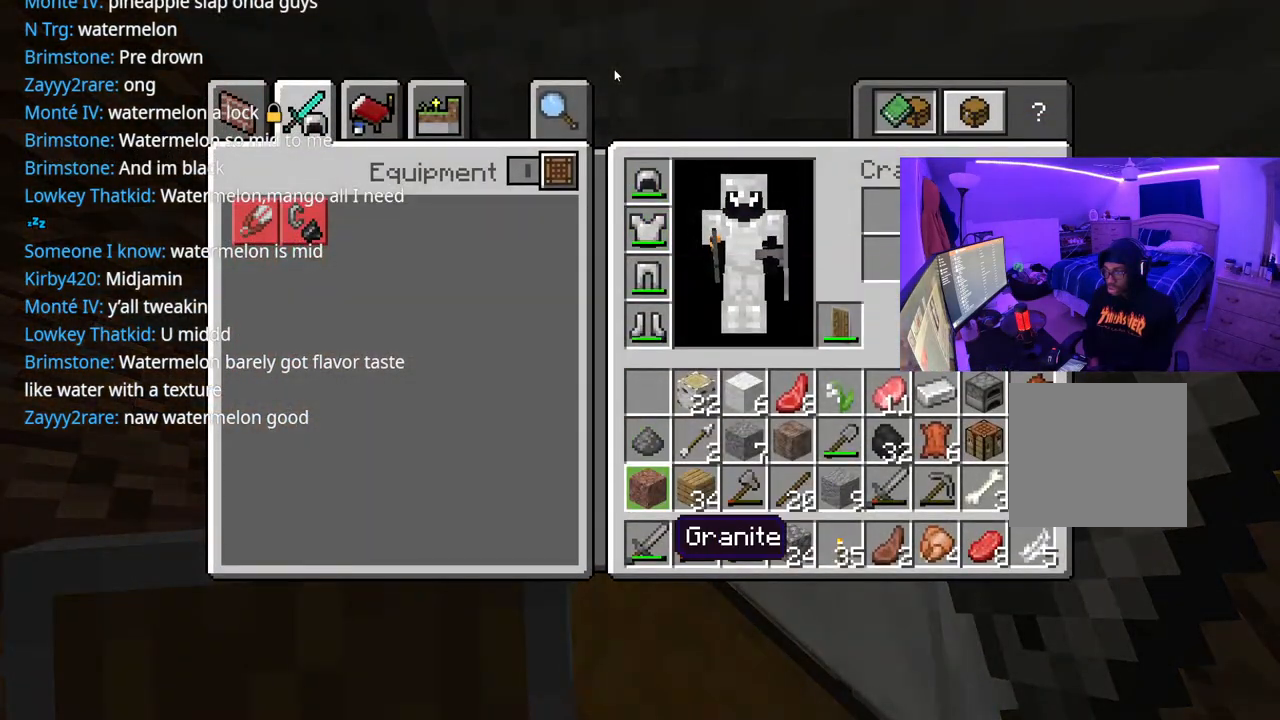
{"buttons": ["DPAD_DOWN"], "left_stick": "center", "right_stick": "center", "events": [[233, "DPAD_RIGHT", "up"], [300, "DPAD_DOWN", "down"], [417, "DPAD_DOWN", "up"], [483, "DPAD_DOWN", "down"]]}
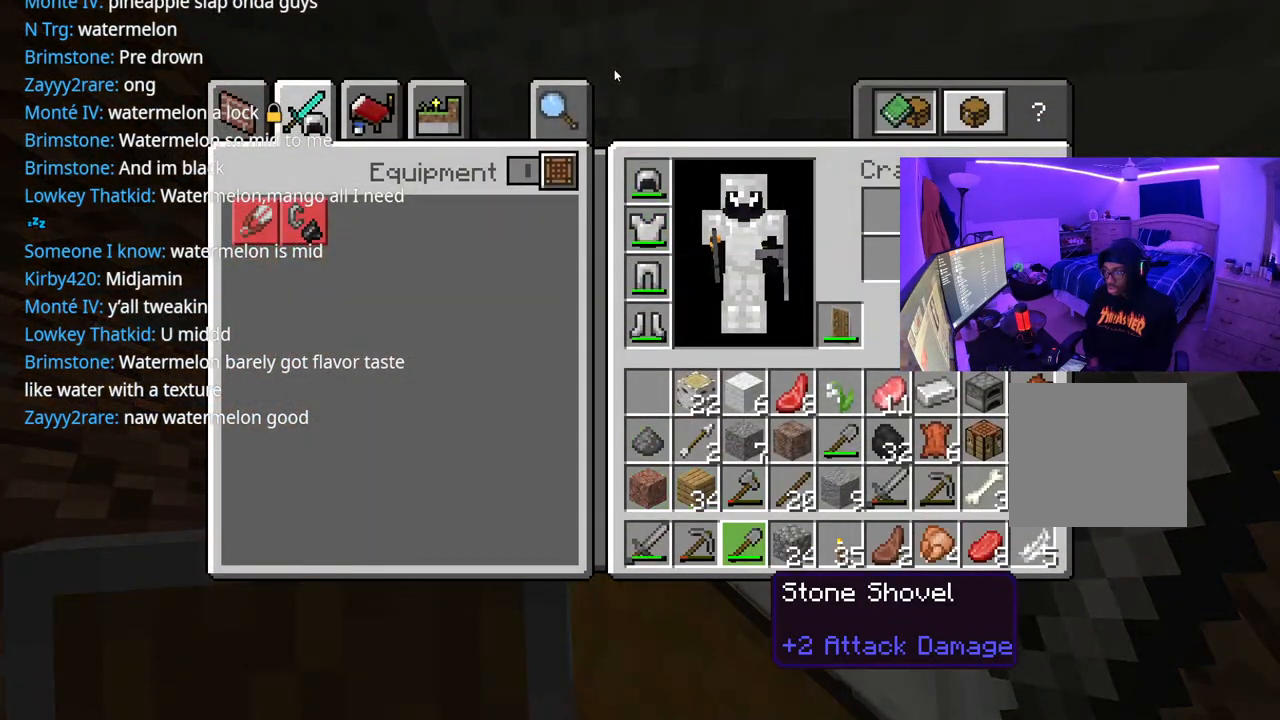
{"buttons": [], "left_stick": "center", "right_stick": "center", "events": [[83, "DPAD_DOWN", "up"], [200, "A", "down"], [267, "A", "up"]]}
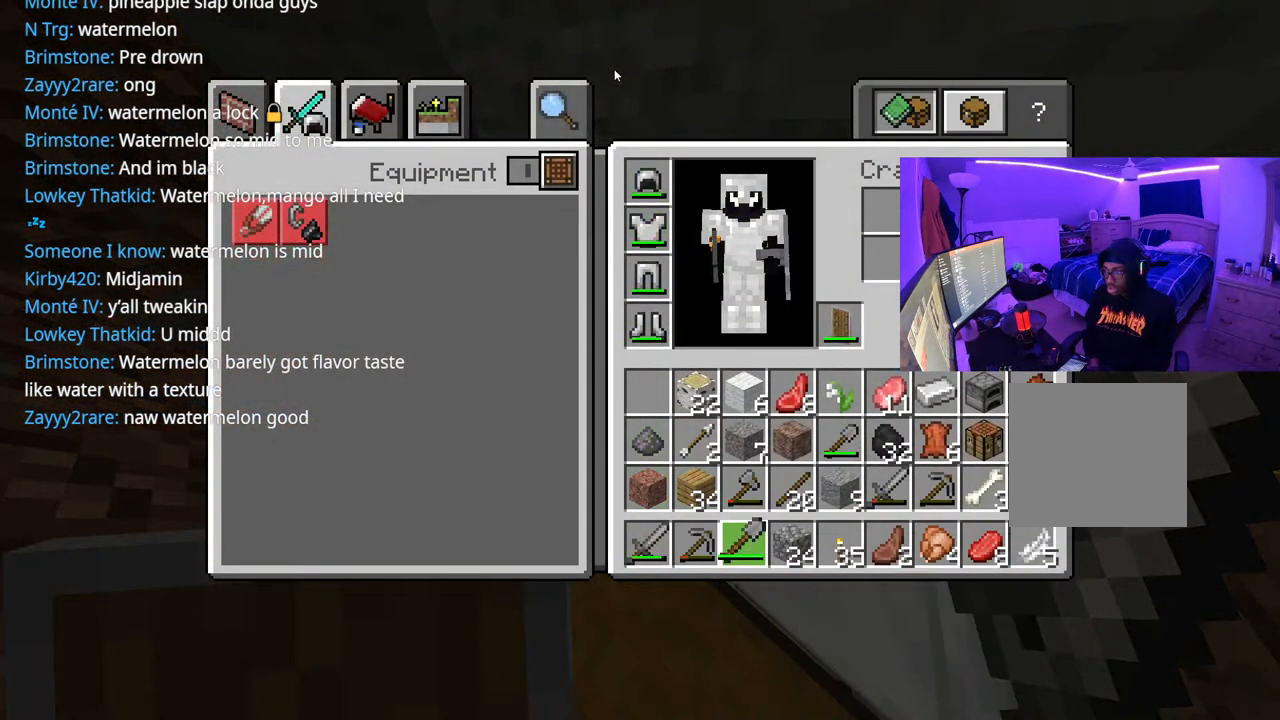
{"buttons": ["DPAD_LEFT"], "left_stick": "center", "right_stick": "center", "events": [[217, "DPAD_UP", "down"], [300, "DPAD_LEFT", "down"], [383, "DPAD_UP", "up"]]}
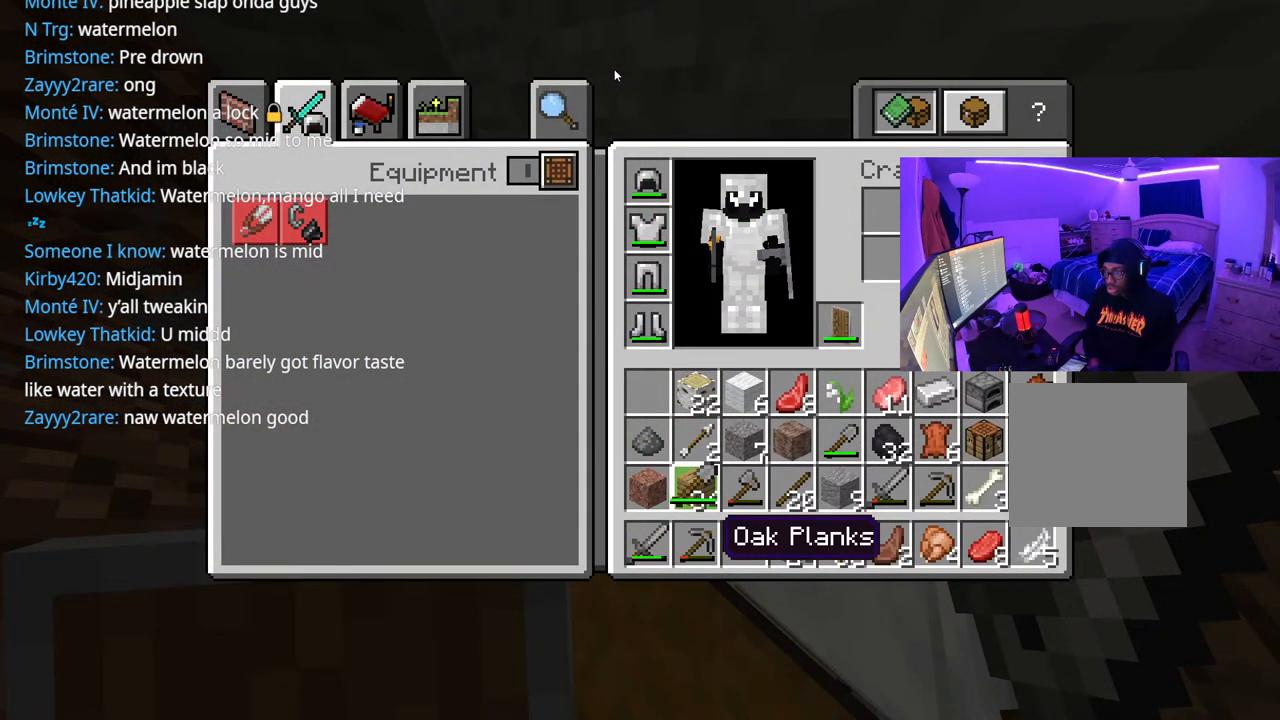
{"buttons": [], "left_stick": "center", "right_stick": "center", "events": [[50, "DPAD_LEFT", "up"], [133, "DPAD_UP", "down"], [217, "DPAD_UP", "up"], [300, "DPAD_LEFT", "down"], [383, "DPAD_LEFT", "up"]]}
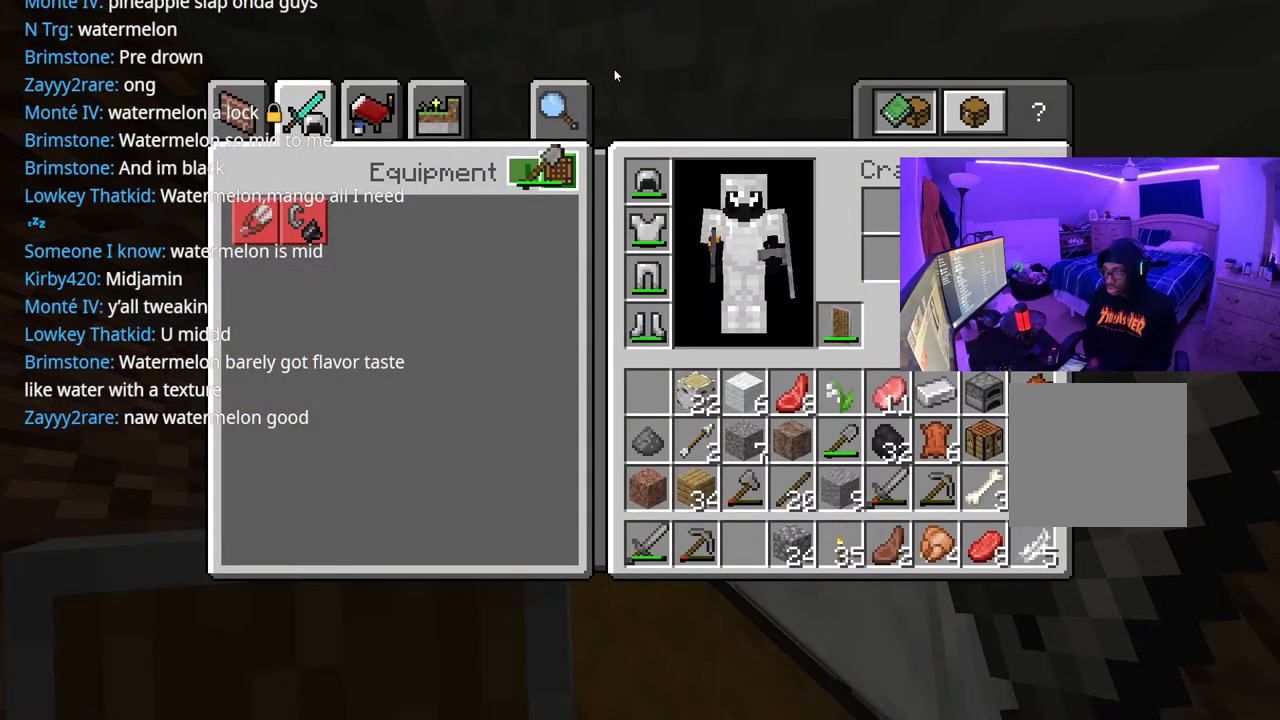
{"buttons": ["DPAD_DOWN"], "left_stick": "center", "right_stick": "center", "events": [[233, "DPAD_RIGHT", "down"], [267, "DPAD_RIGHT", "up"], [483, "DPAD_DOWN", "down"]]}
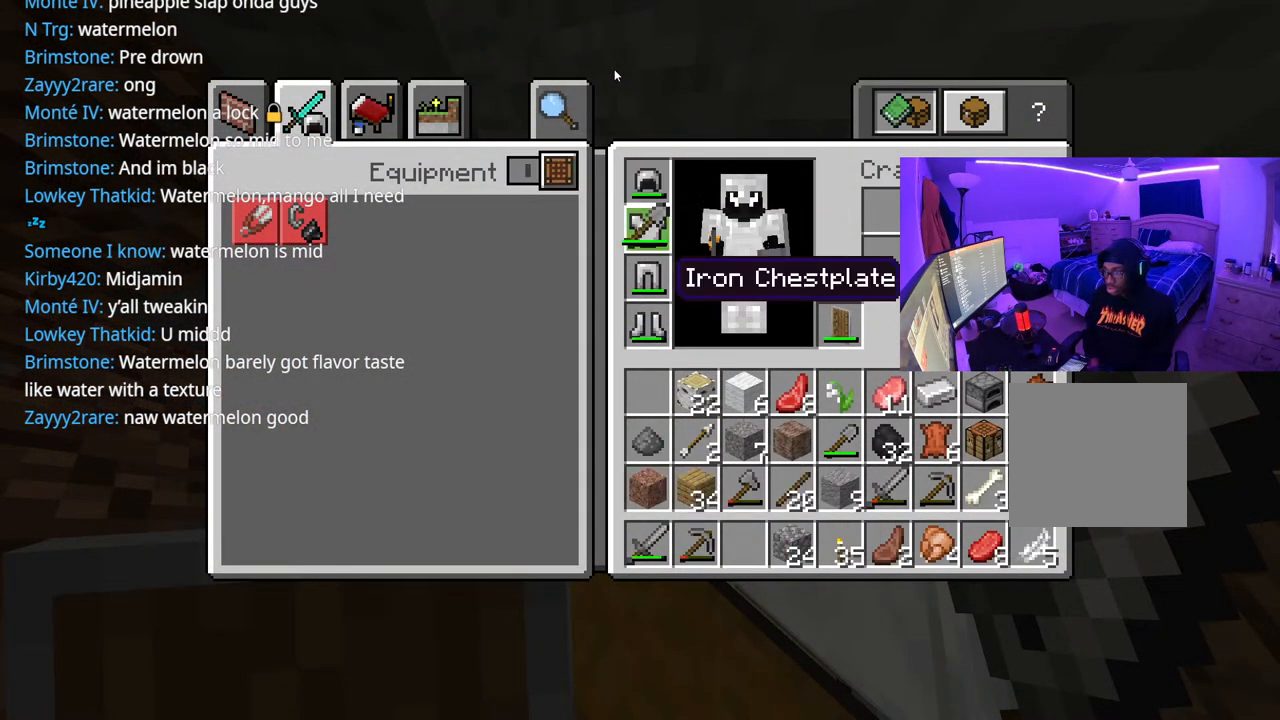
{"buttons": [], "left_stick": "center", "right_stick": "center", "events": [[100, "DPAD_DOWN", "up"], [217, "DPAD_DOWN", "down"], [317, "DPAD_DOWN", "up"], [433, "DPAD_DOWN", "down"], [483, "DPAD_DOWN", "up"]]}
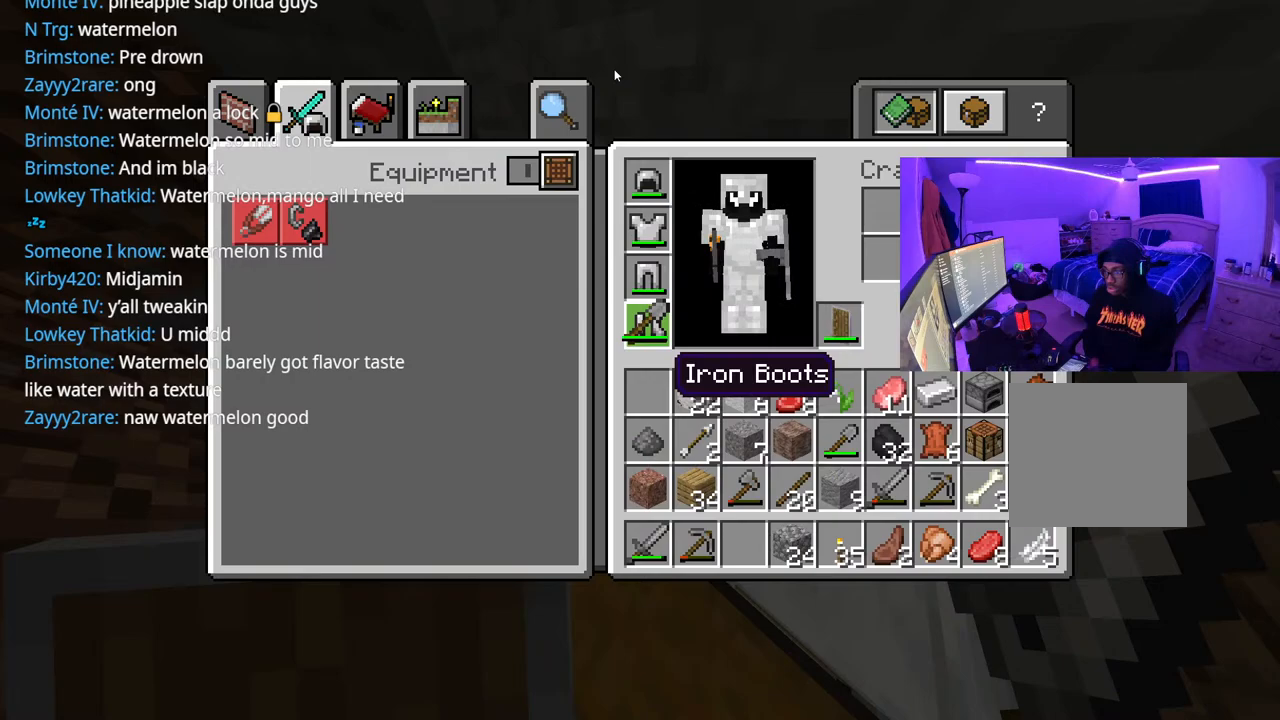
{"buttons": ["DPAD_RIGHT"], "left_stick": "center", "right_stick": "center", "events": [[67, "DPAD_DOWN", "down"], [133, "DPAD_DOWN", "up"], [283, "A", "down"], [383, "A", "up"], [417, "DPAD_RIGHT", "down"]]}
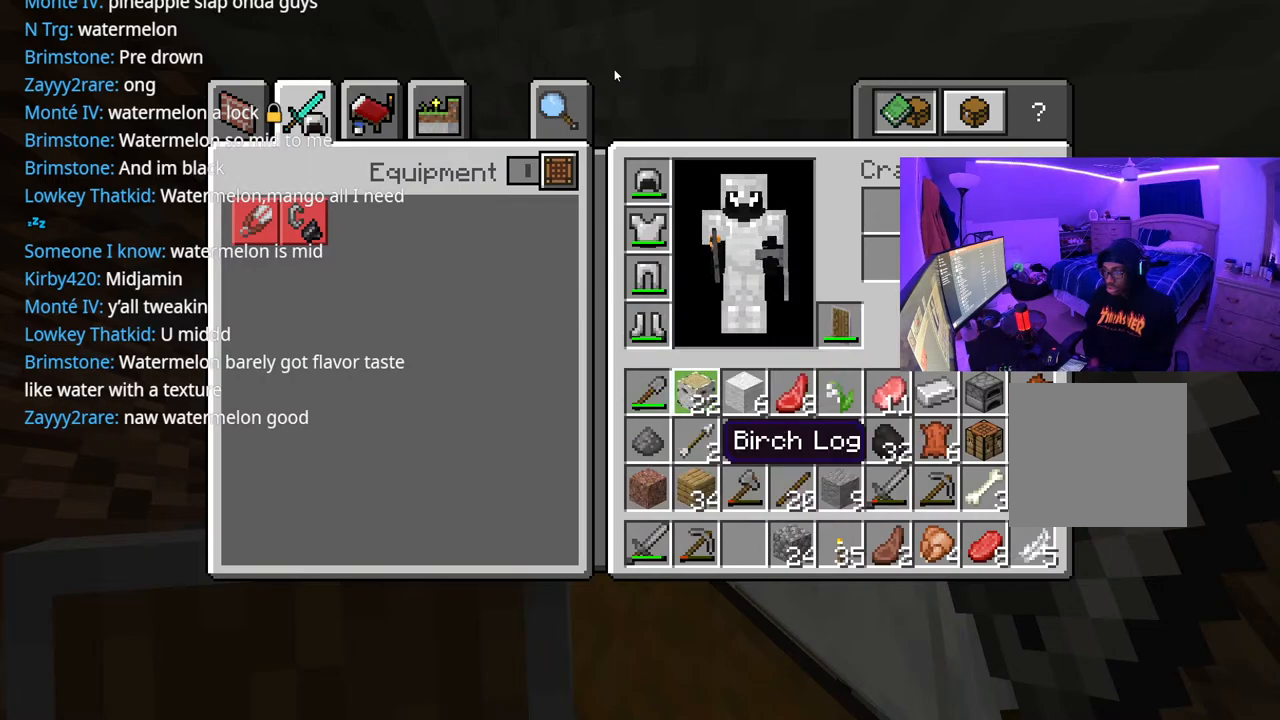
{"buttons": ["DPAD_RIGHT"], "left_stick": "center", "right_stick": "center", "events": [[17, "DPAD_RIGHT", "up"], [83, "DPAD_RIGHT", "down"], [133, "DPAD_RIGHT", "up"], [200, "DPAD_RIGHT", "down"], [283, "DPAD_RIGHT", "up"], [483, "DPAD_RIGHT", "down"]]}
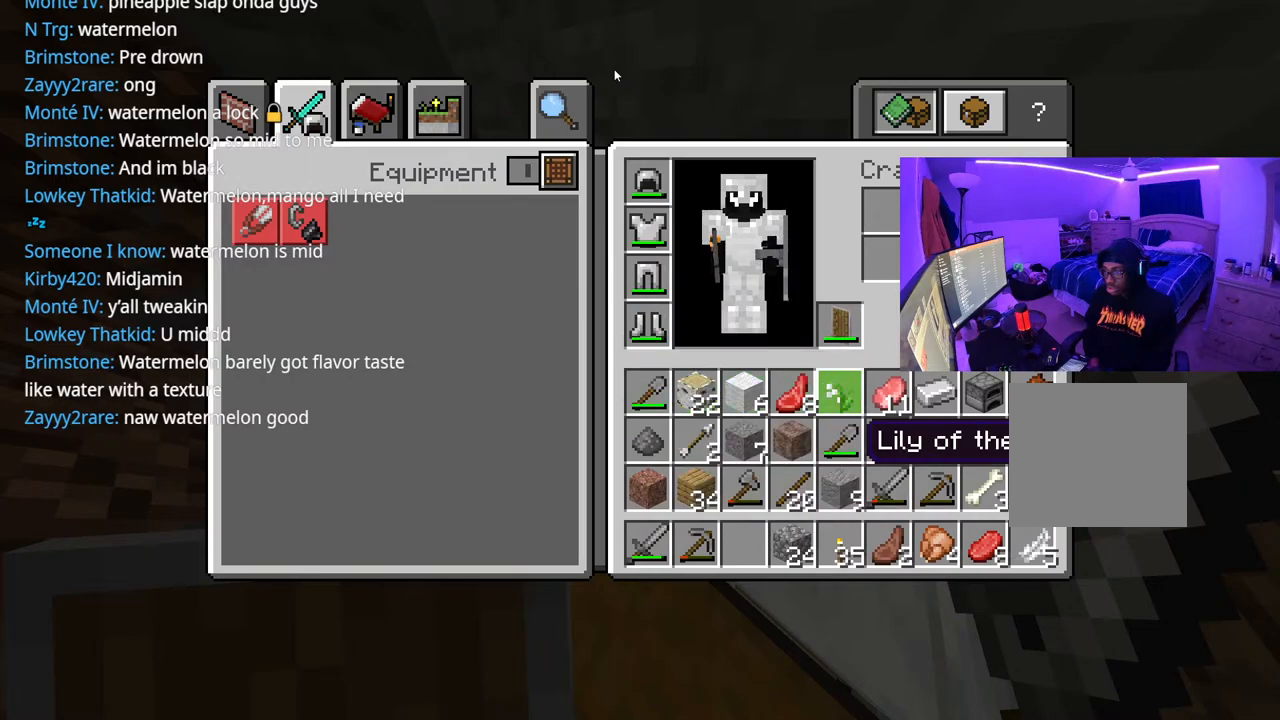
{"buttons": [], "left_stick": "center", "right_stick": "center", "events": [[17, "DPAD_RIGHT", "up"], [67, "DPAD_RIGHT", "down"], [167, "DPAD_RIGHT", "up"], [233, "DPAD_RIGHT", "down"], [283, "DPAD_RIGHT", "up"]]}
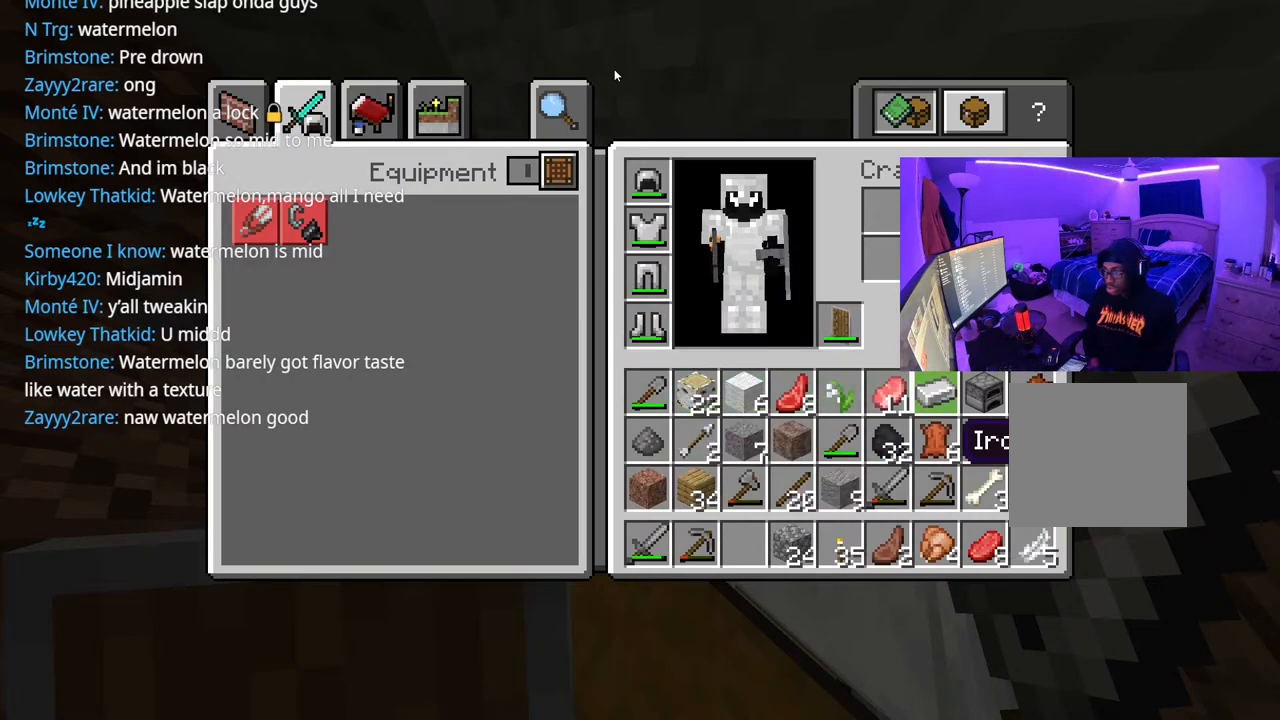
{"buttons": [], "left_stick": "center", "right_stick": "center", "events": [[50, "DPAD_RIGHT", "down"], [133, "DPAD_RIGHT", "up"], [200, "Y", "down"], [267, "Y", "up"], [333, "B", "down"], [417, "B", "up"]]}
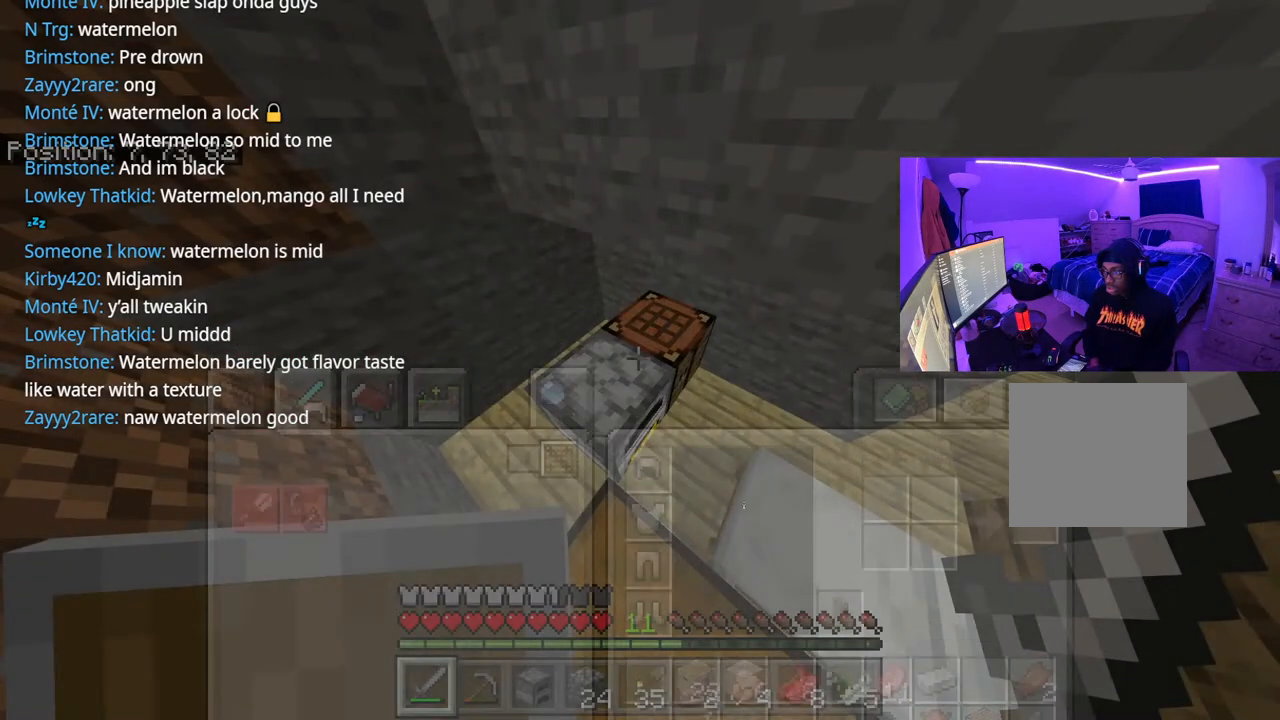
{"buttons": [], "left_stick": "right", "right_stick": "center", "events": [[450, "left_stick", "right"]]}
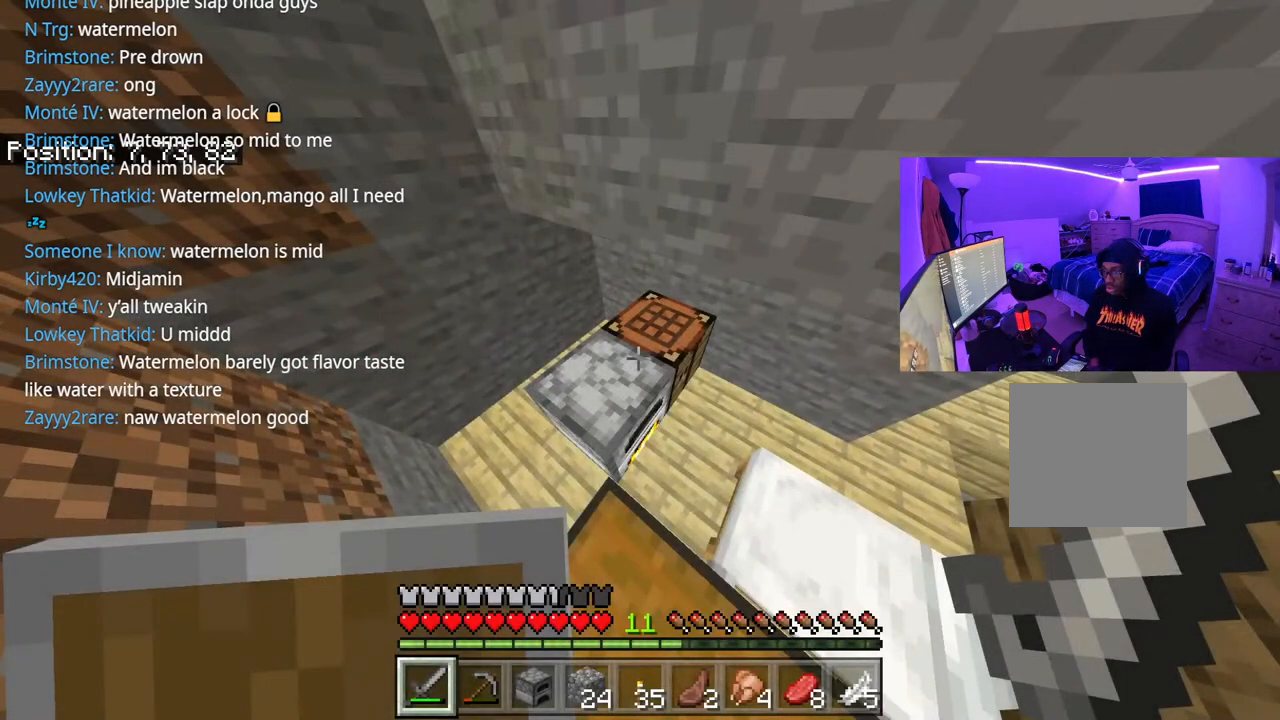
{"buttons": ["R3"], "left_stick": "center", "right_stick": "center", "events": [[17, "R1", "down"], [117, "R1", "up"], [117, "left_stick", "center"], [217, "R1", "down"], [283, "R1", "up"], [450, "R3", "down"]]}